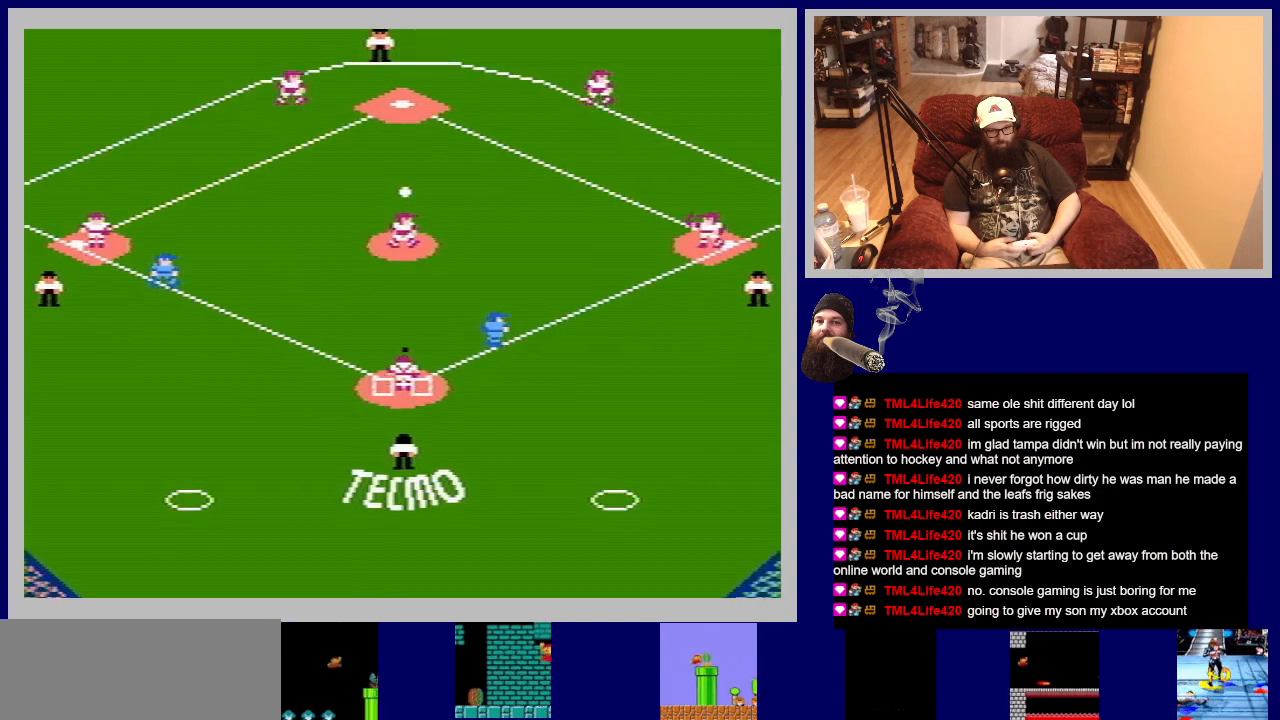
Gameplay with a controller (Nintendo layout); each line is a JSON object with the inputs held at the frame after it. "events" lists button and stick changes between this image and that frame as [ms after this image, input, new state], when the widget could be followed in between. Not read: L3 R3.
{"buttons": ["DPAD_DOWN"], "events": [[167, "DPAD_DOWN", "down"], [300, "DPAD_DOWN", "up"], [417, "DPAD_DOWN", "down"]]}
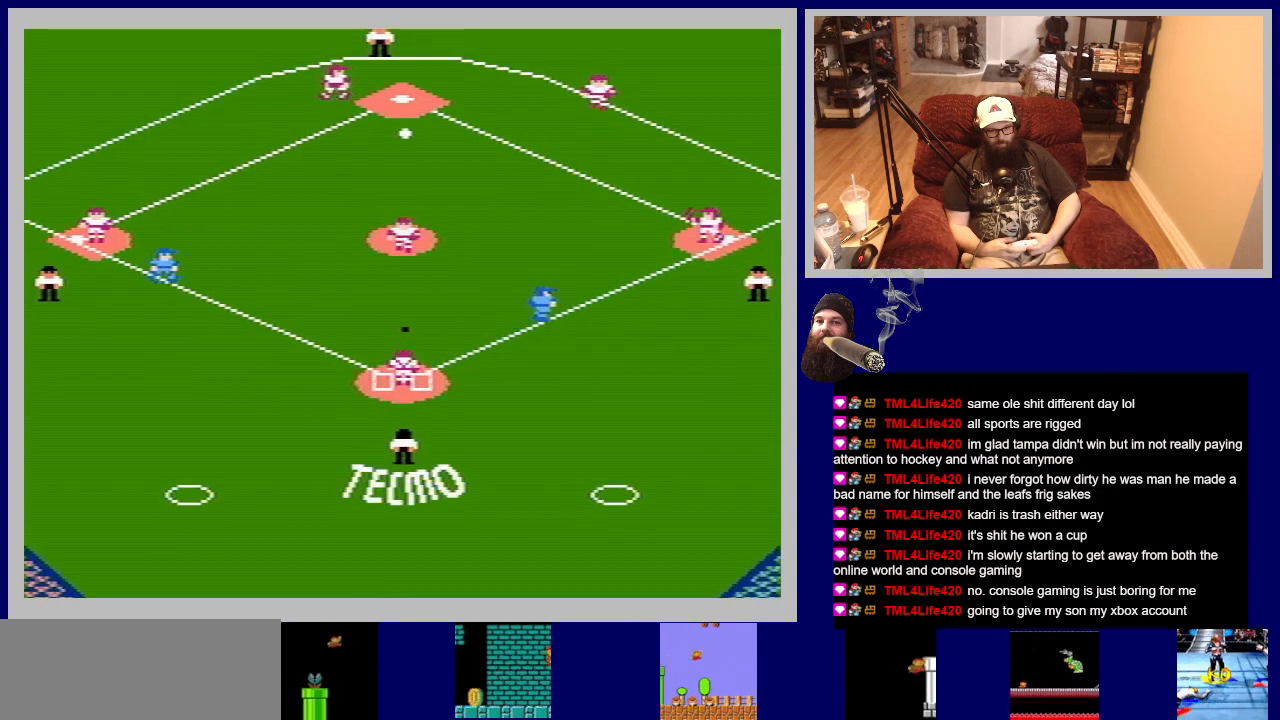
{"buttons": [], "events": [[33, "DPAD_RIGHT", "down"], [167, "DPAD_RIGHT", "up"], [217, "DPAD_DOWN", "up"]]}
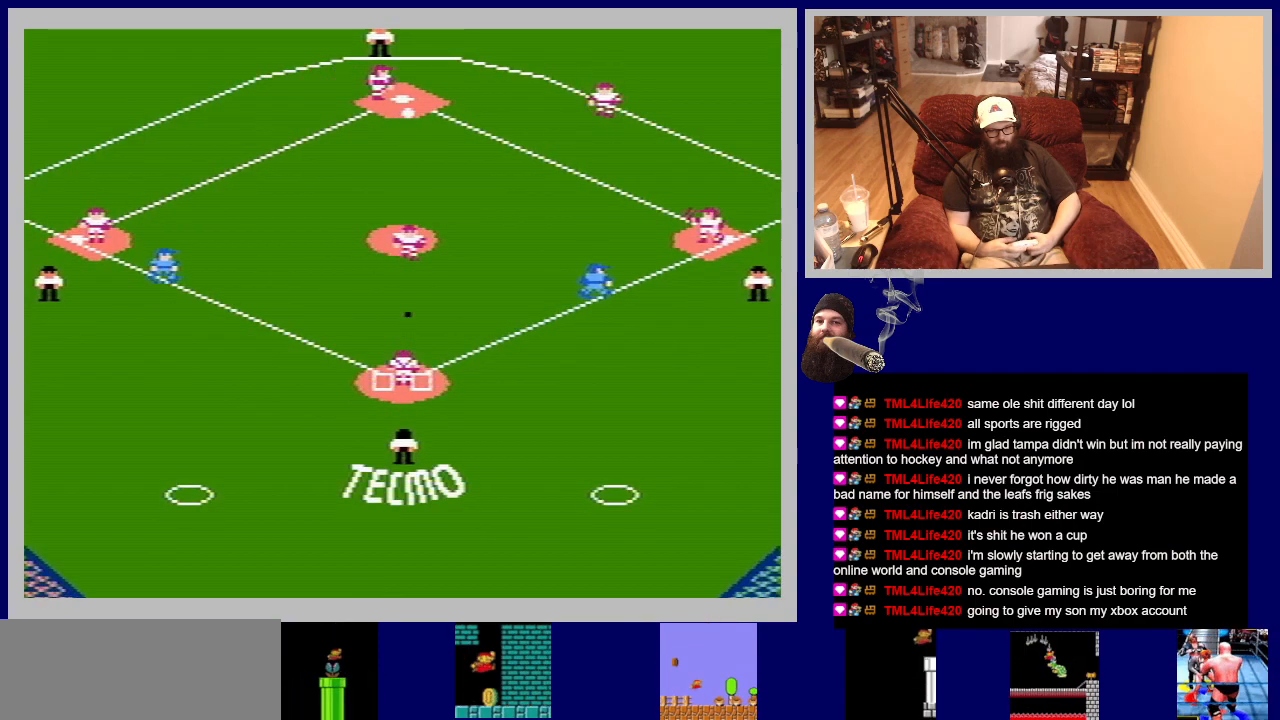
{"buttons": [], "events": [[50, "DPAD_DOWN", "down"], [250, "DPAD_DOWN", "up"]]}
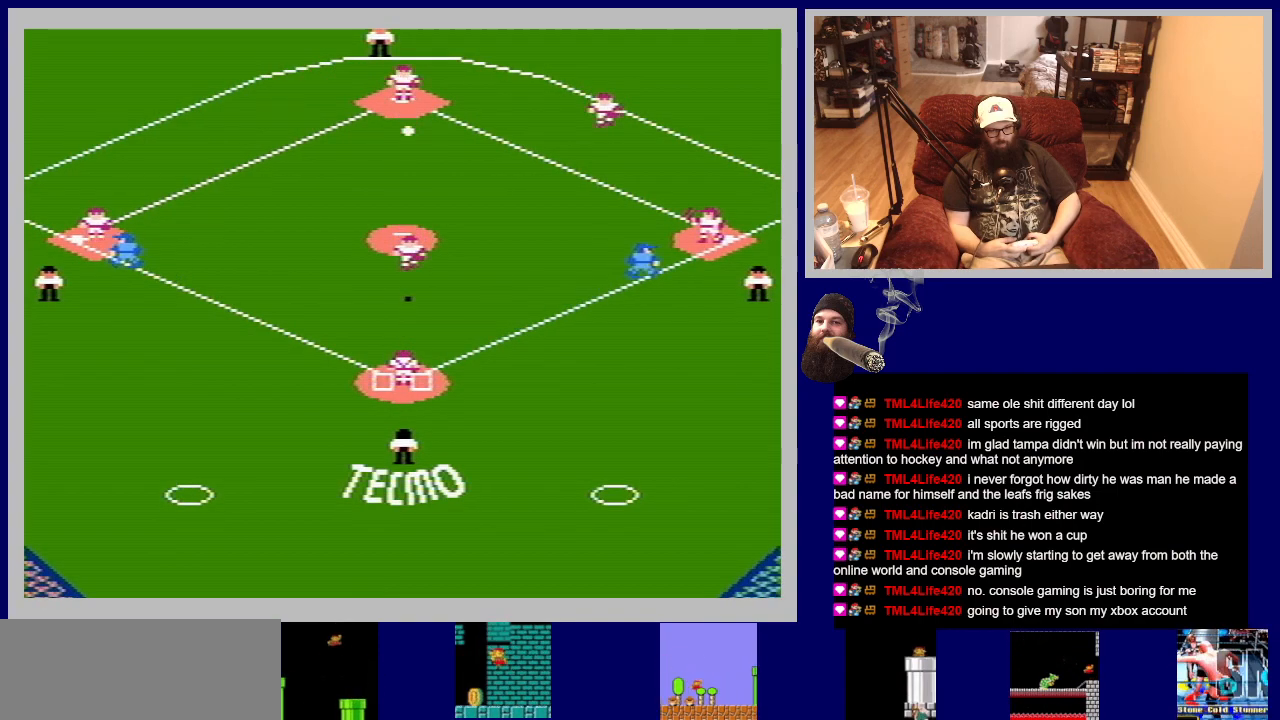
{"buttons": [], "events": []}
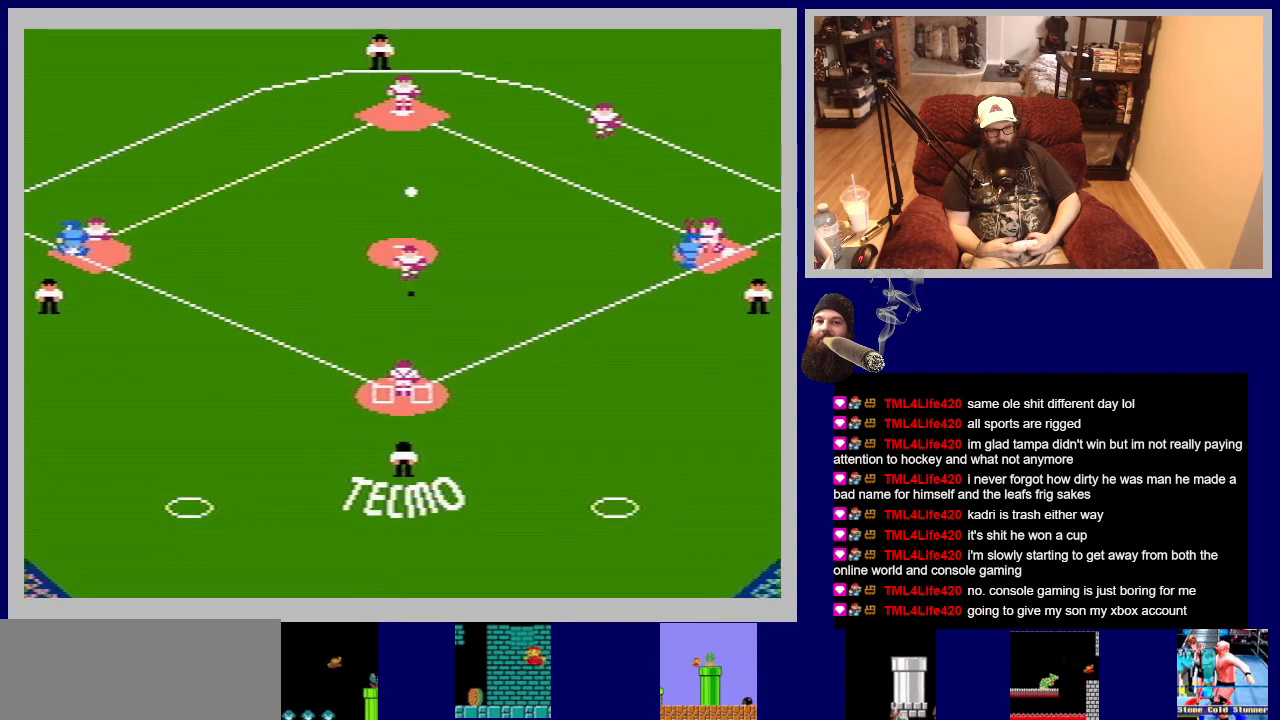
{"buttons": [], "events": []}
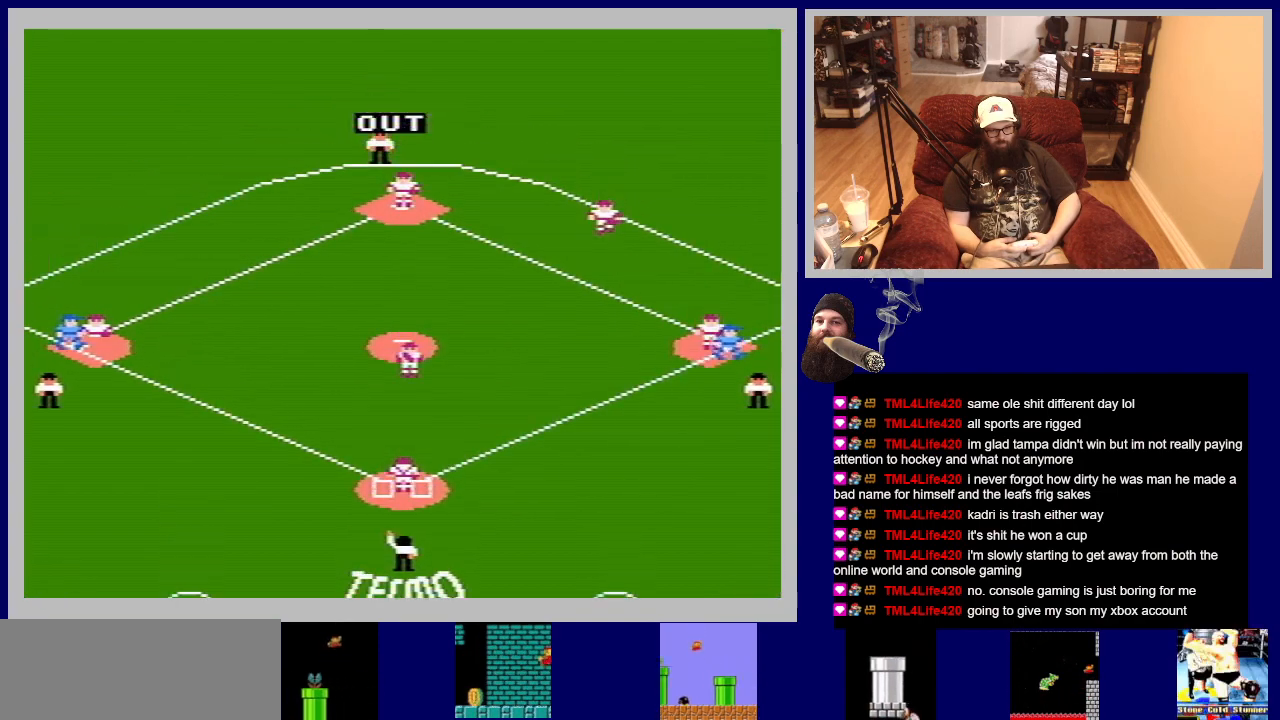
{"buttons": [], "events": []}
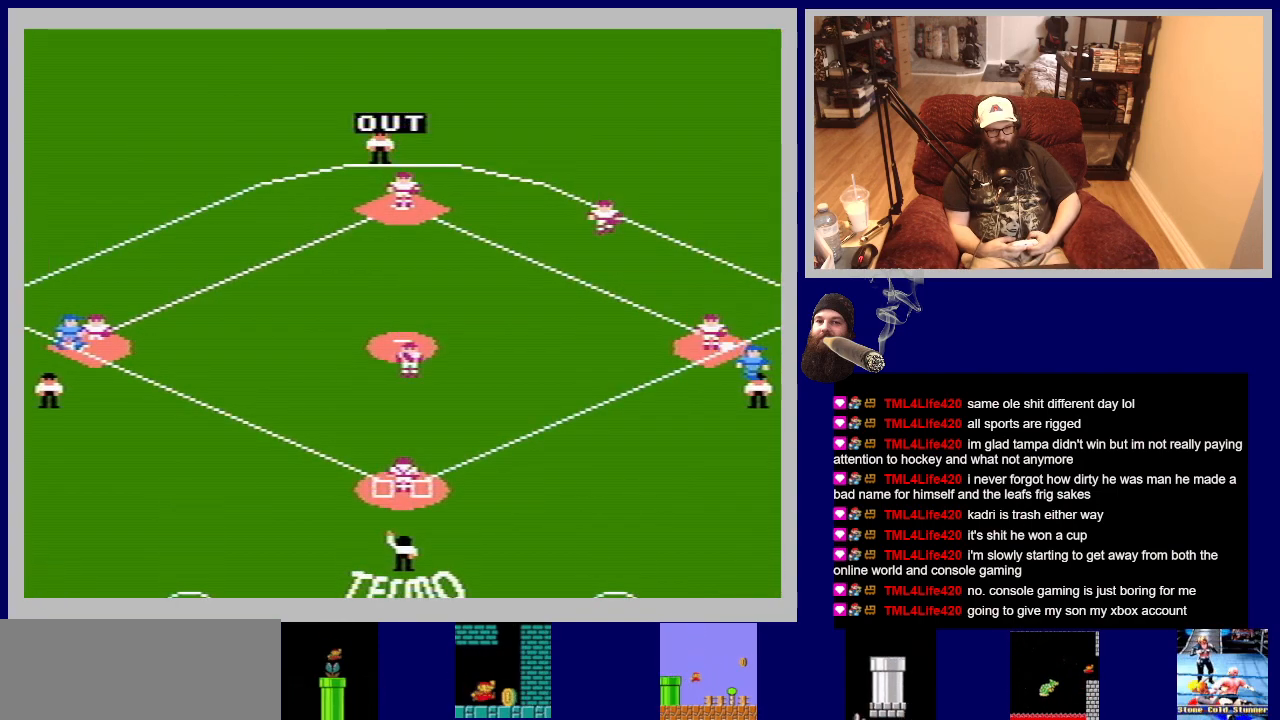
{"buttons": ["A", "DPAD_LEFT"], "events": [[383, "DPAD_LEFT", "down"], [400, "A", "down"]]}
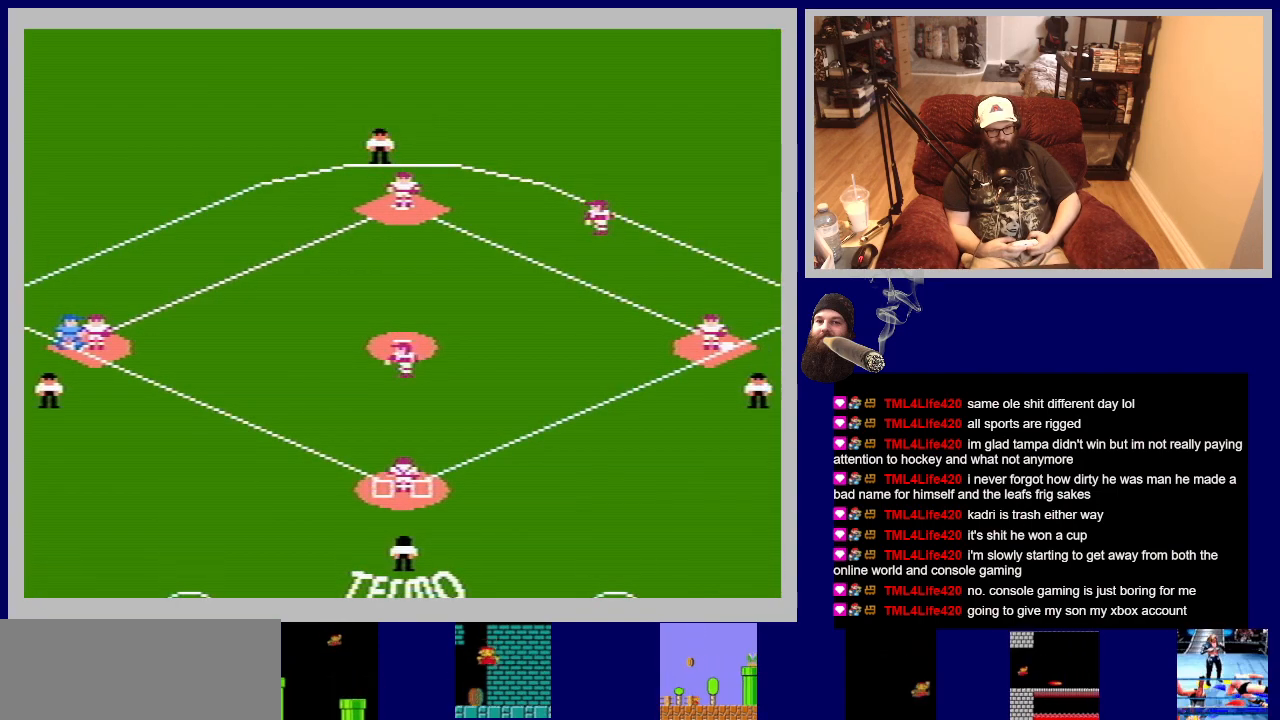
{"buttons": [], "events": [[67, "A", "up"], [150, "DPAD_LEFT", "up"]]}
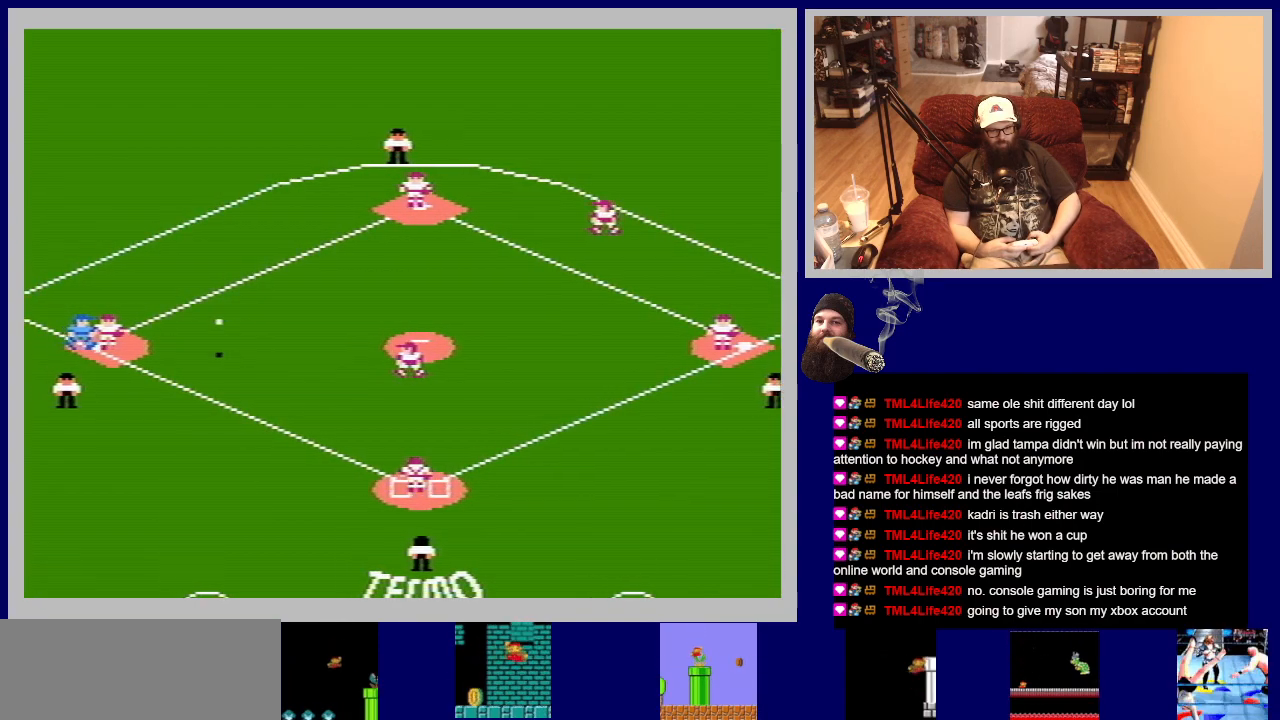
{"buttons": [], "events": []}
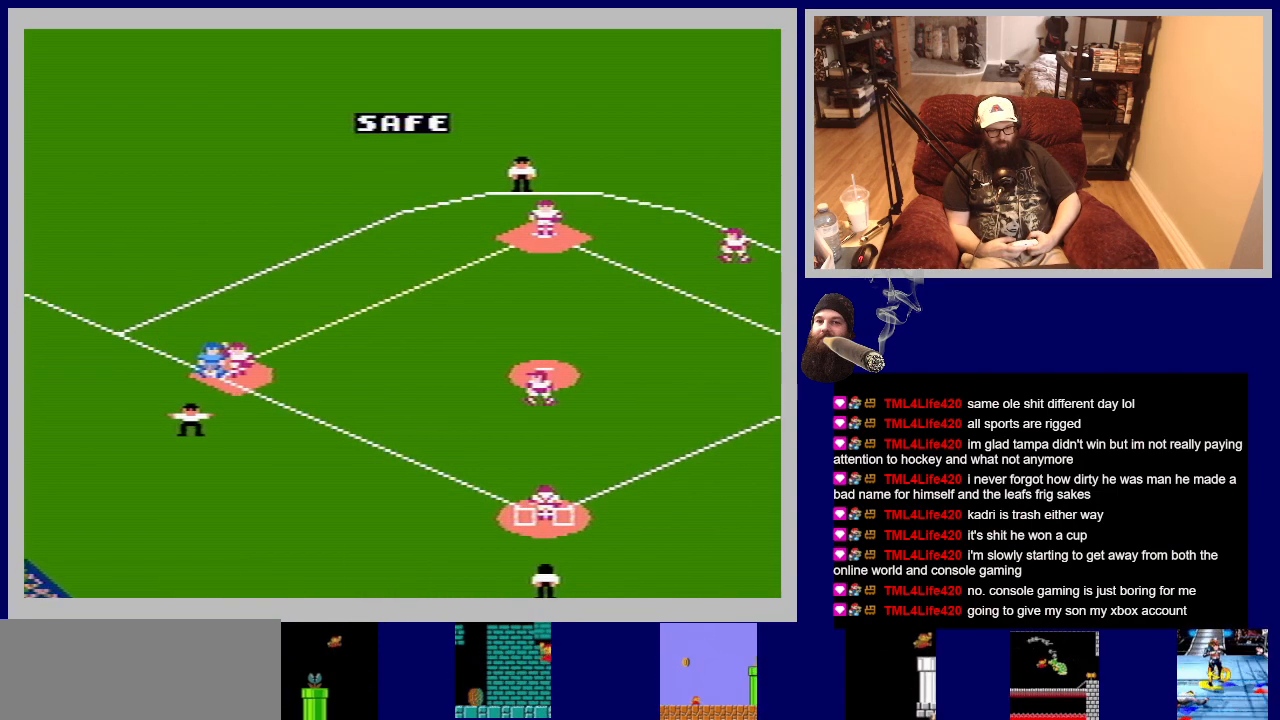
{"buttons": [], "events": []}
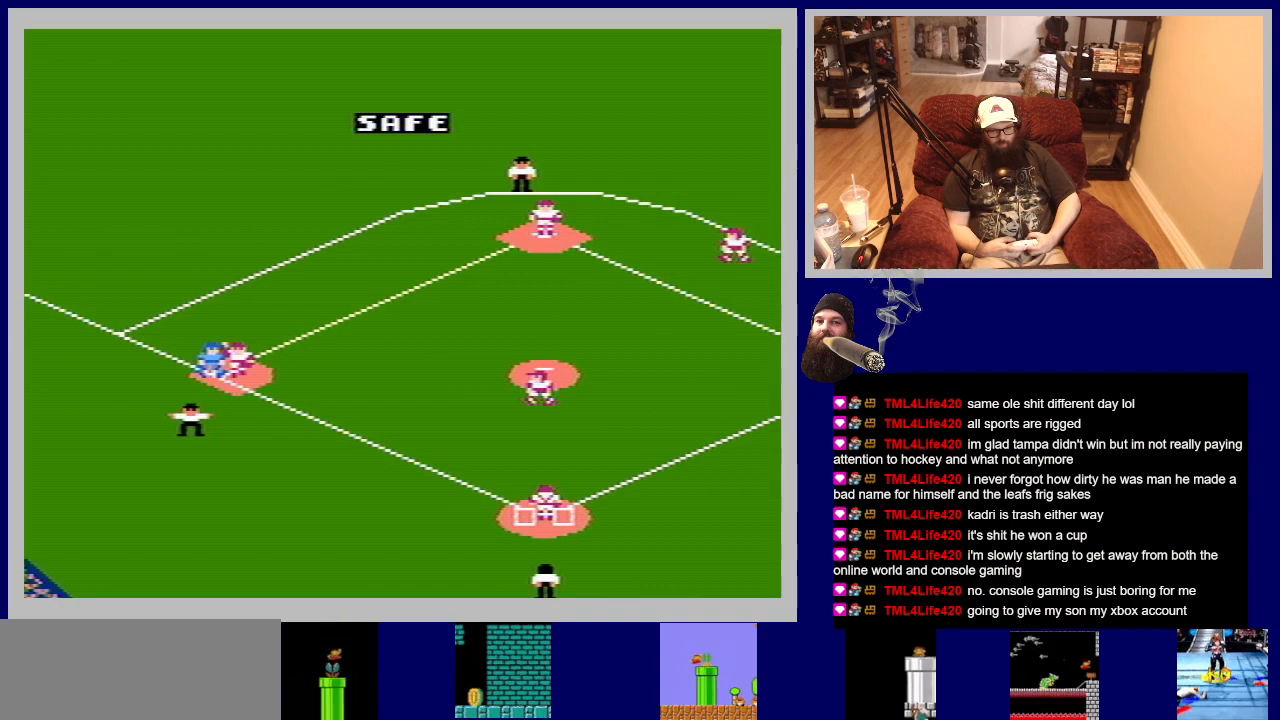
{"buttons": [], "events": []}
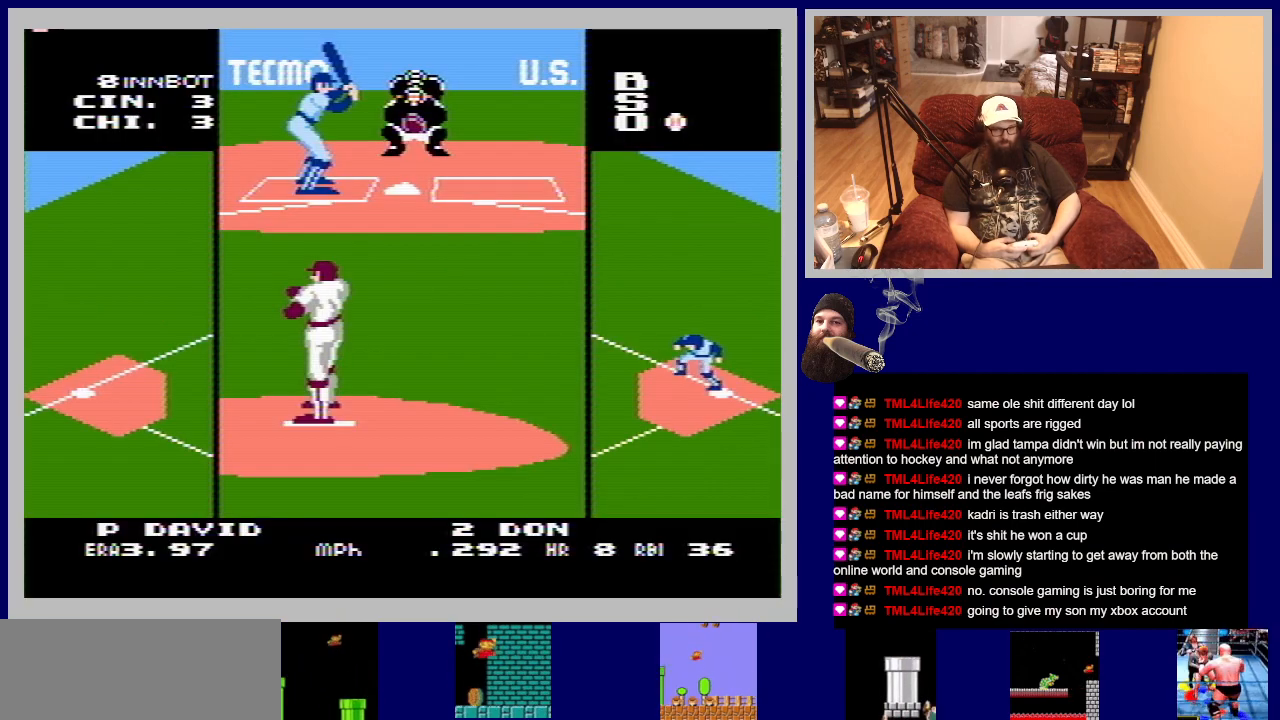
{"buttons": ["DPAD_RIGHT"], "events": [[350, "DPAD_RIGHT", "down"]]}
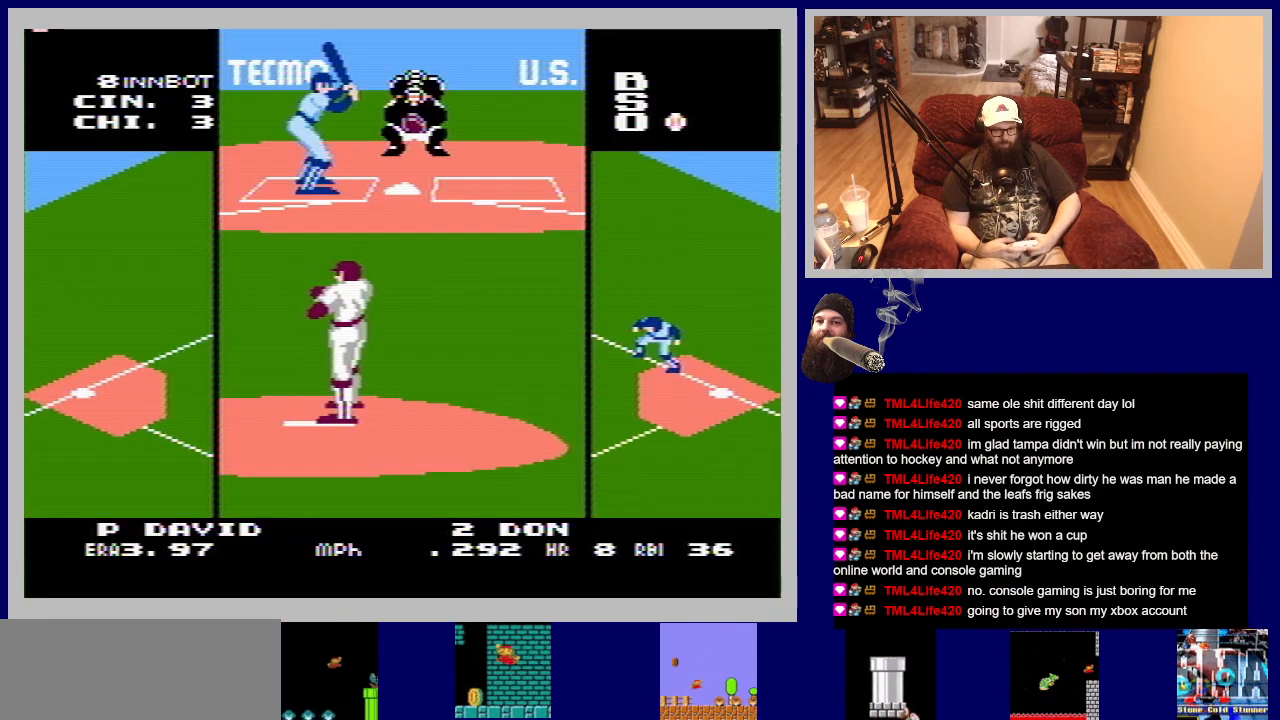
{"buttons": ["A", "DPAD_UP"], "events": [[50, "DPAD_RIGHT", "up"], [350, "DPAD_UP", "down"], [367, "A", "down"]]}
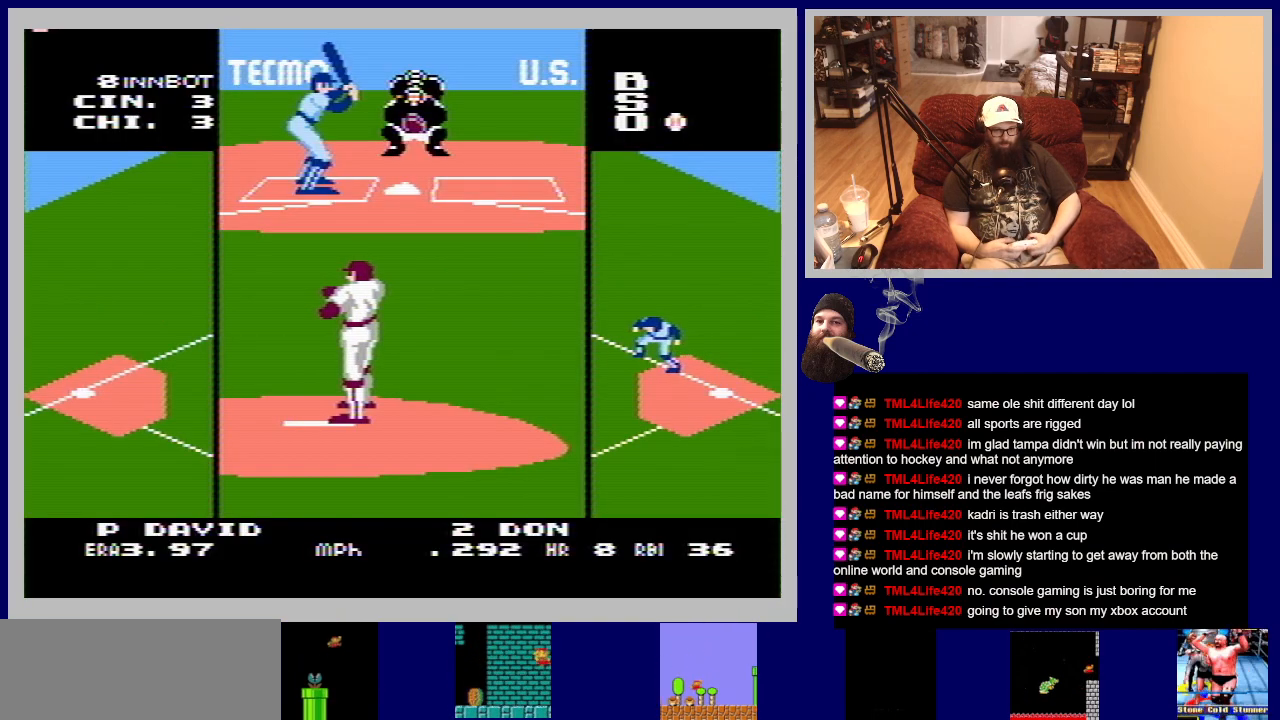
{"buttons": ["A", "DPAD_UP", "DPAD_RIGHT"], "events": [[183, "DPAD_RIGHT", "down"]]}
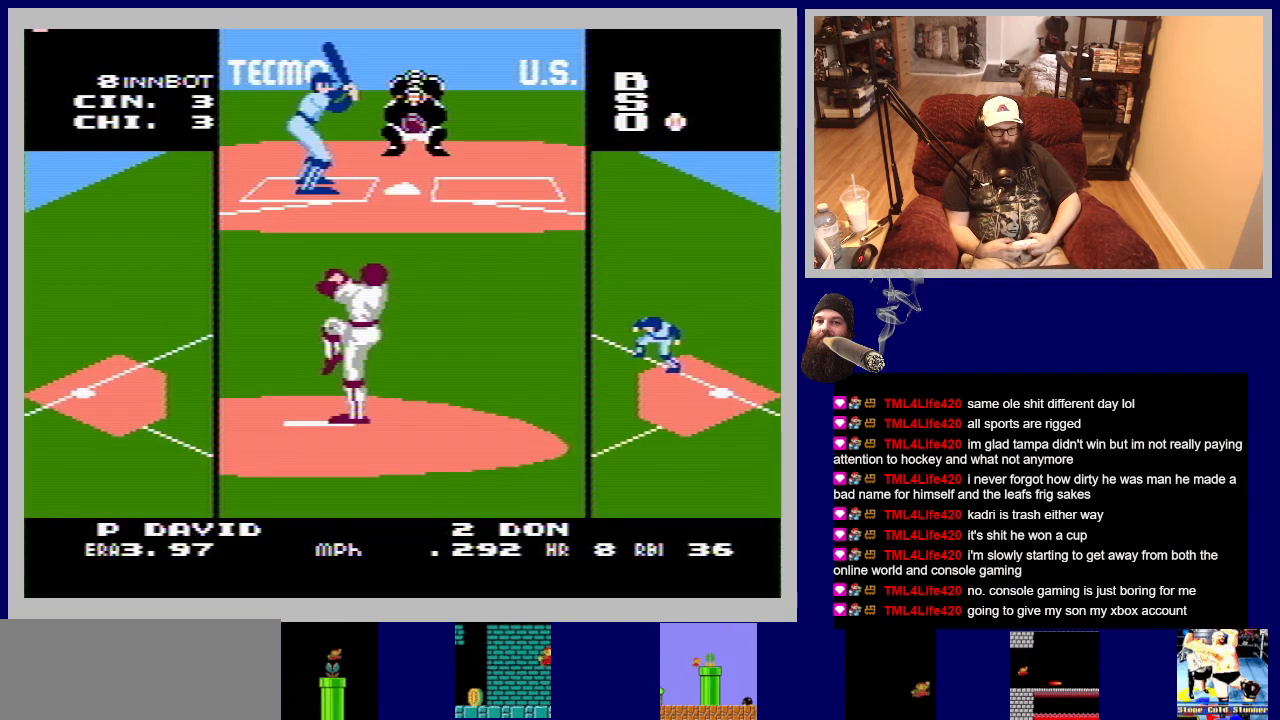
{"buttons": ["A", "DPAD_UP"], "events": [[150, "DPAD_RIGHT", "up"]]}
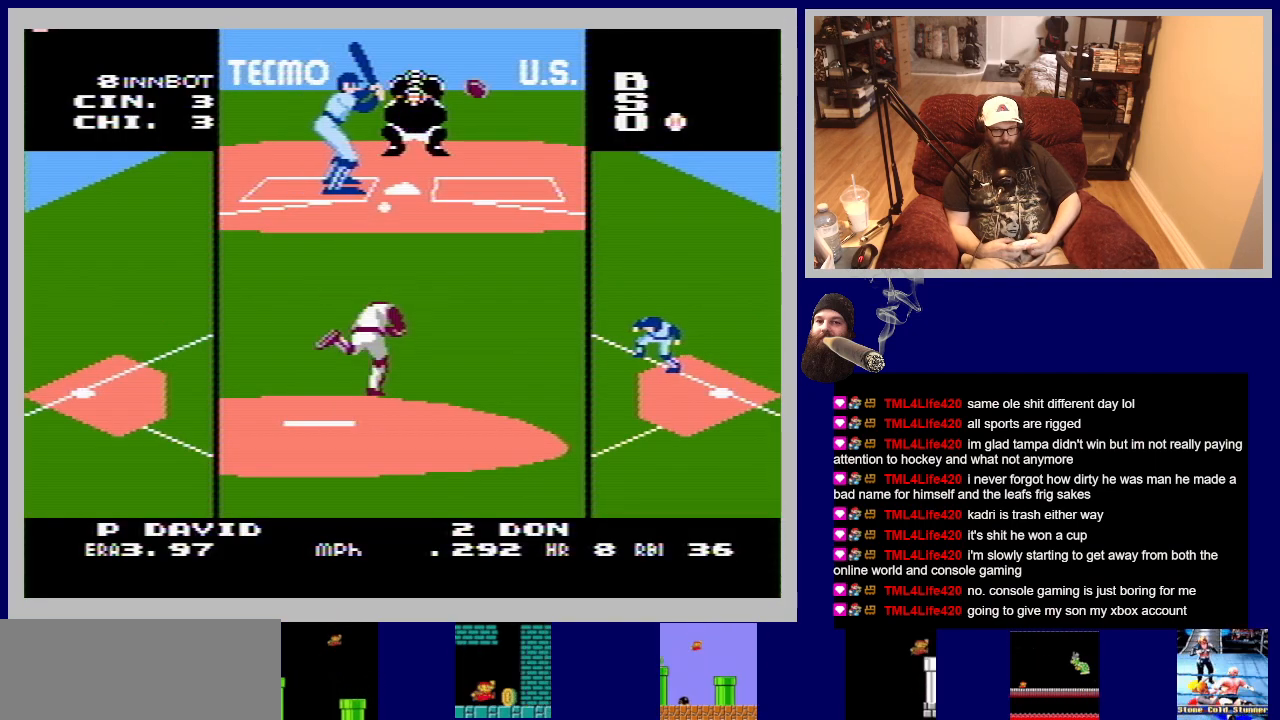
{"buttons": [], "events": [[183, "DPAD_RIGHT", "down"], [217, "DPAD_RIGHT", "up"], [317, "DPAD_RIGHT", "down"], [433, "DPAD_UP", "up"], [450, "DPAD_RIGHT", "up"], [467, "A", "up"]]}
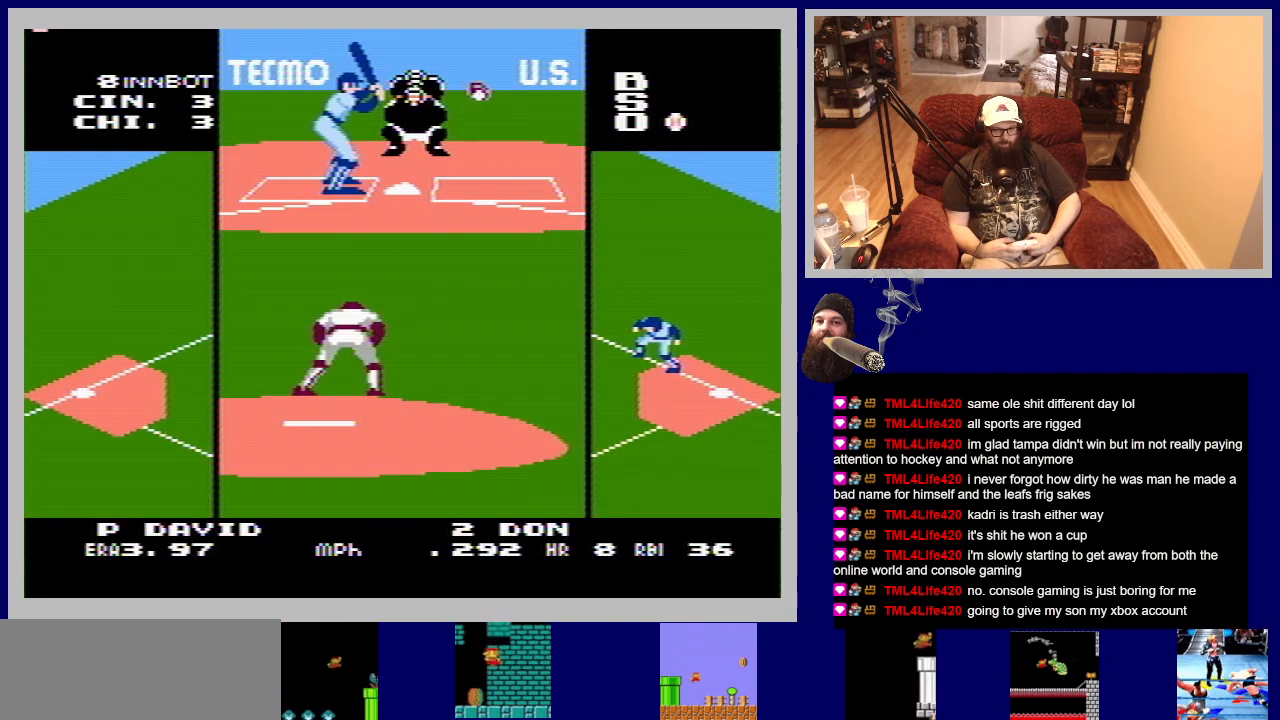
{"buttons": [], "events": []}
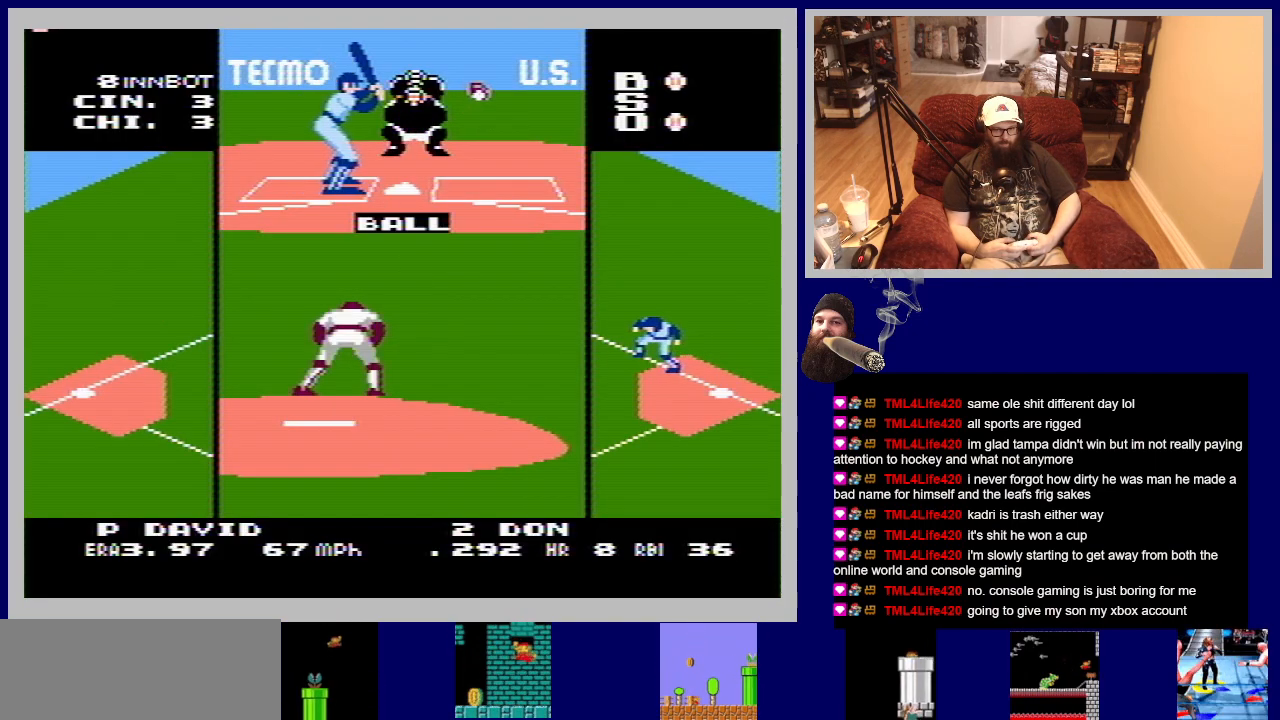
{"buttons": [], "events": []}
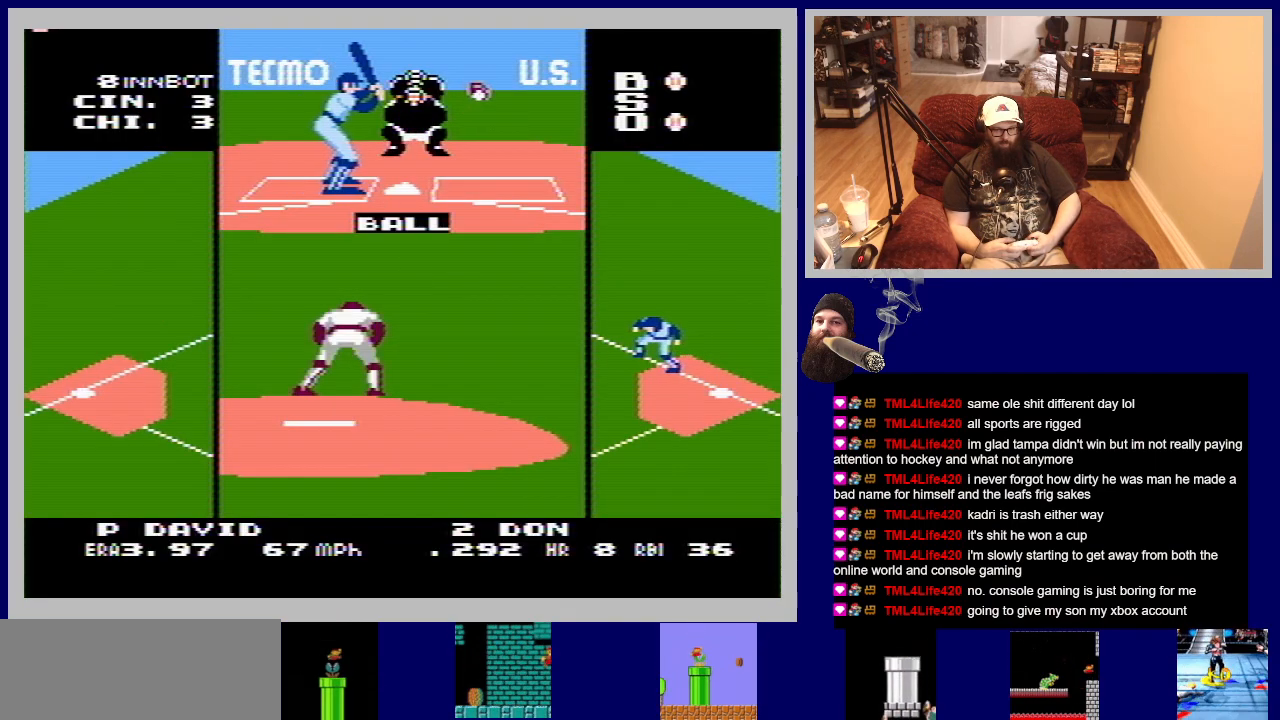
{"buttons": ["DPAD_UP", "DPAD_LEFT"], "events": [[350, "DPAD_LEFT", "down"], [500, "DPAD_UP", "down"]]}
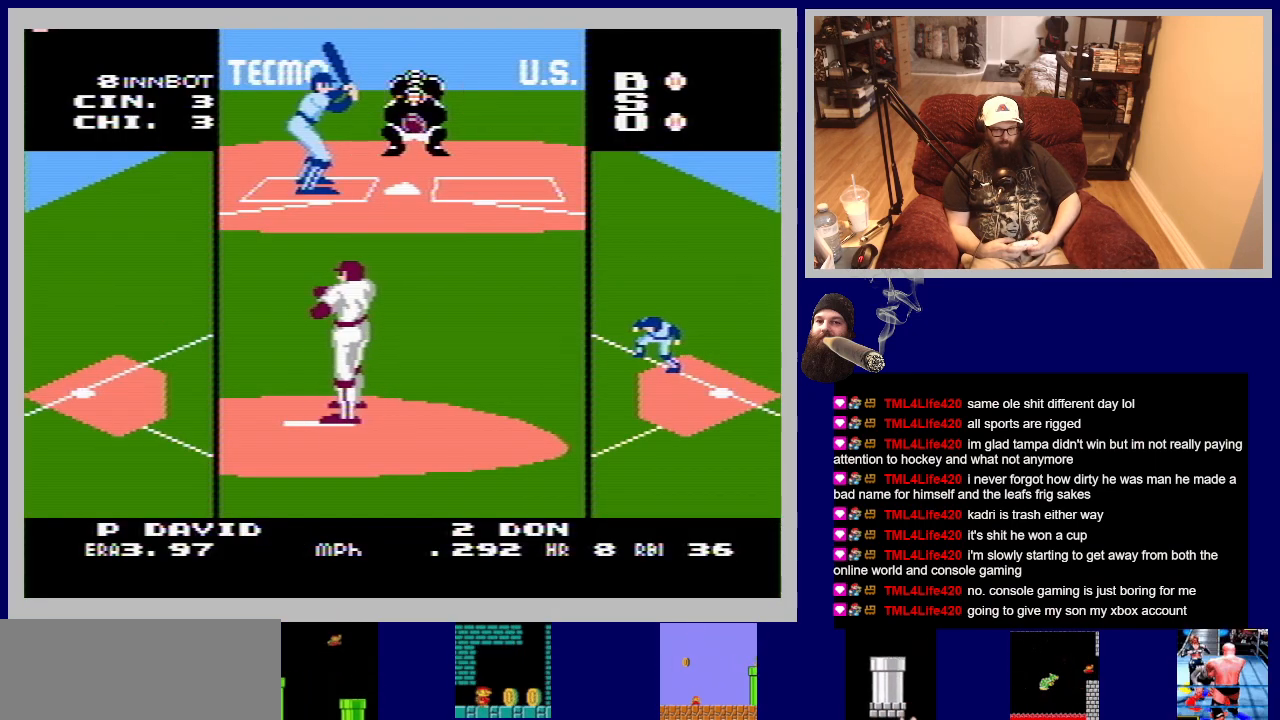
{"buttons": ["A", "DPAD_UP"], "events": [[133, "DPAD_UP", "up"], [167, "DPAD_LEFT", "up"], [317, "DPAD_UP", "down"], [350, "A", "down"]]}
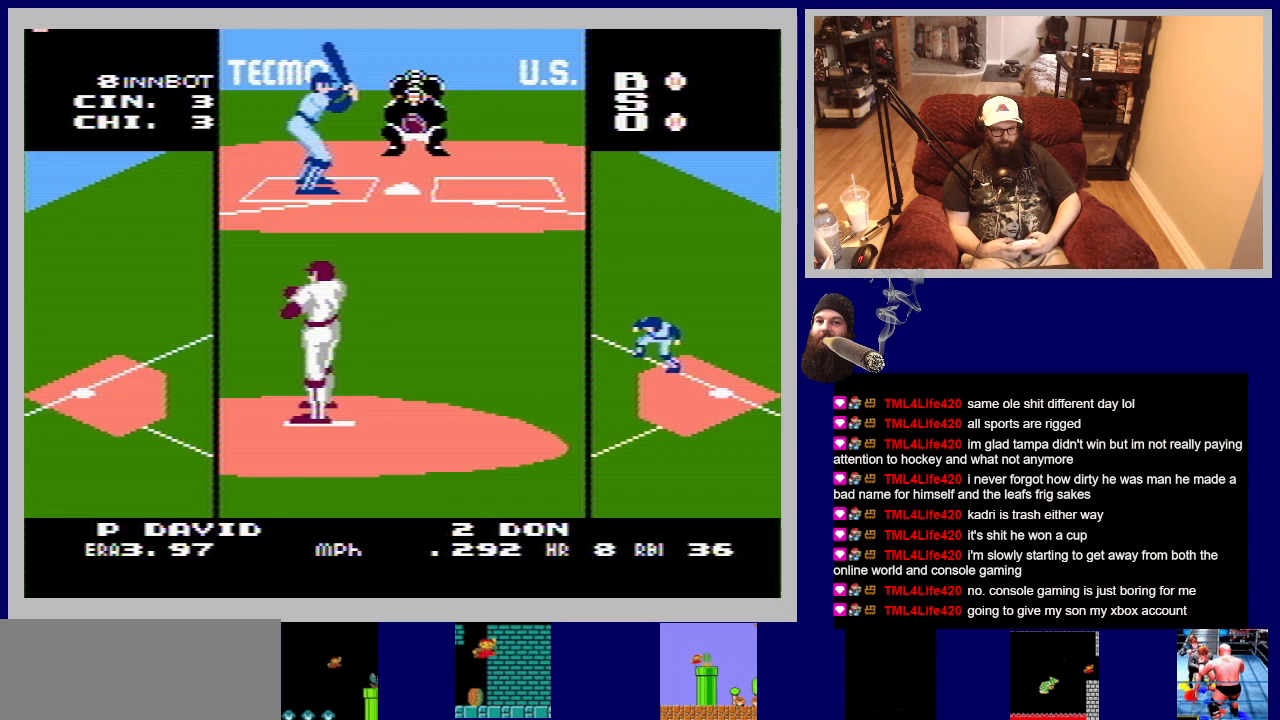
{"buttons": ["A", "DPAD_UP"], "events": []}
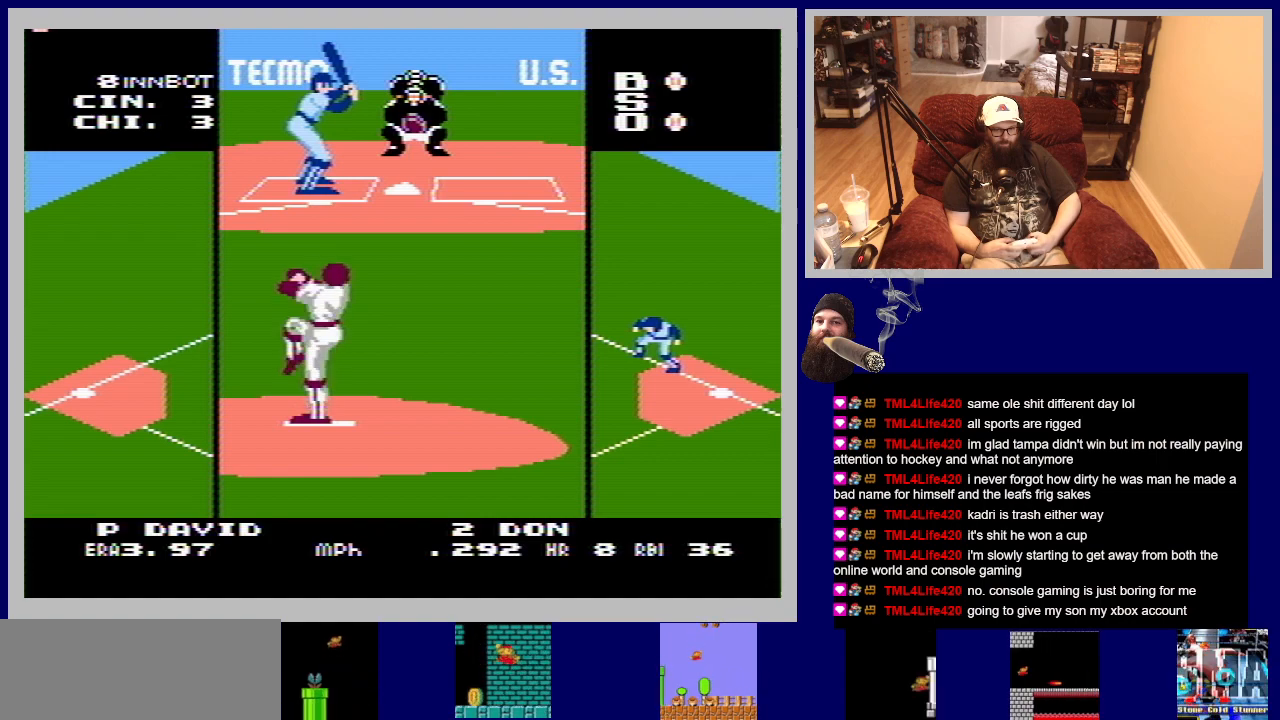
{"buttons": ["A", "DPAD_UP"], "events": []}
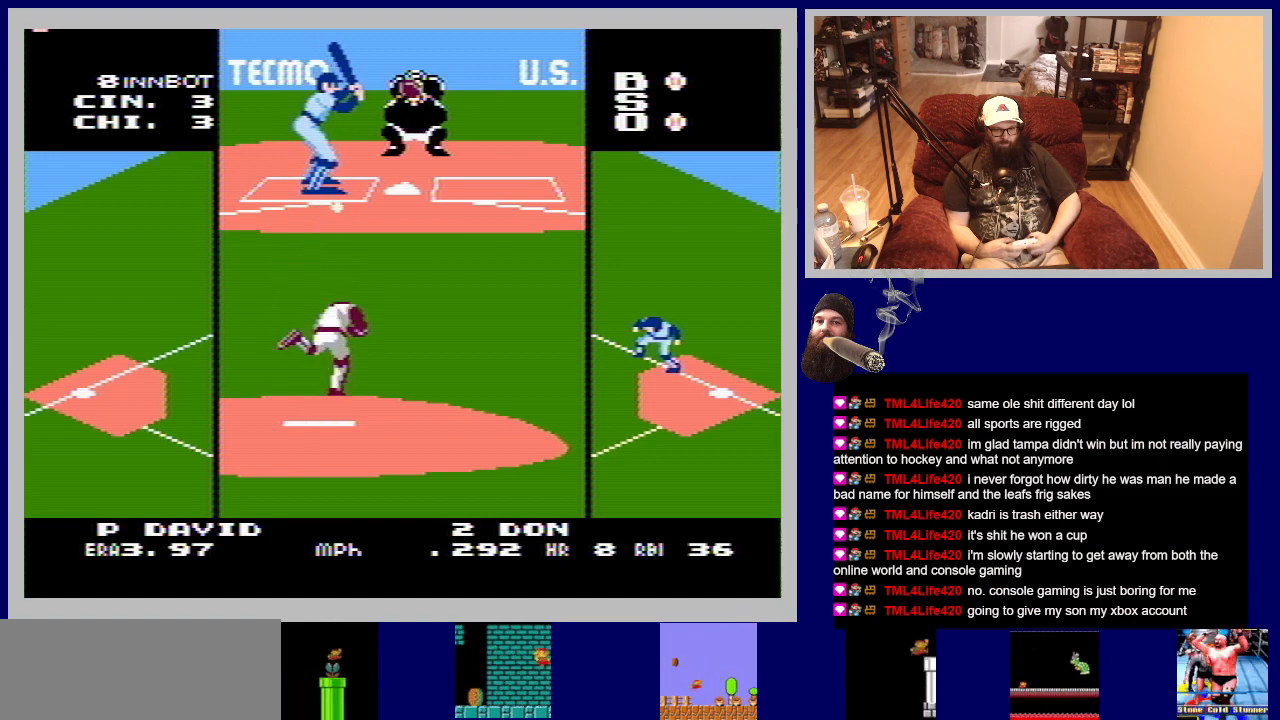
{"buttons": ["A", "DPAD_UP"], "events": []}
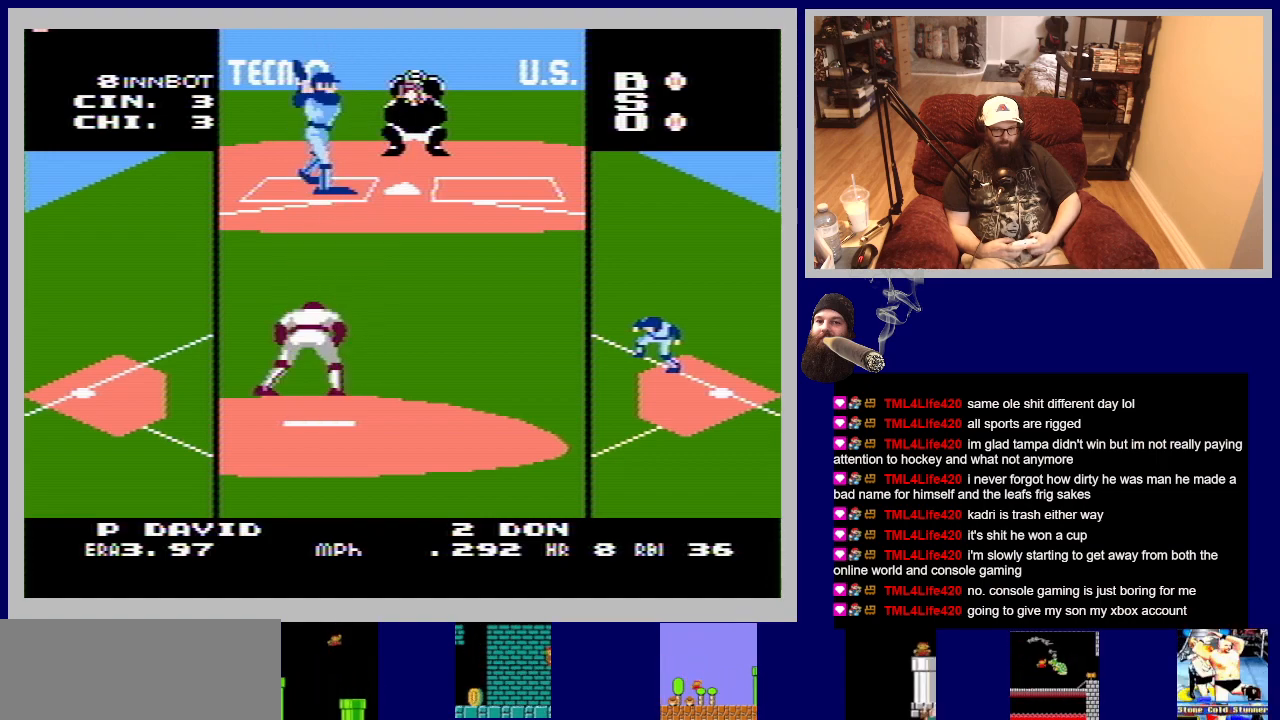
{"buttons": [], "events": [[200, "A", "up"], [233, "DPAD_UP", "up"]]}
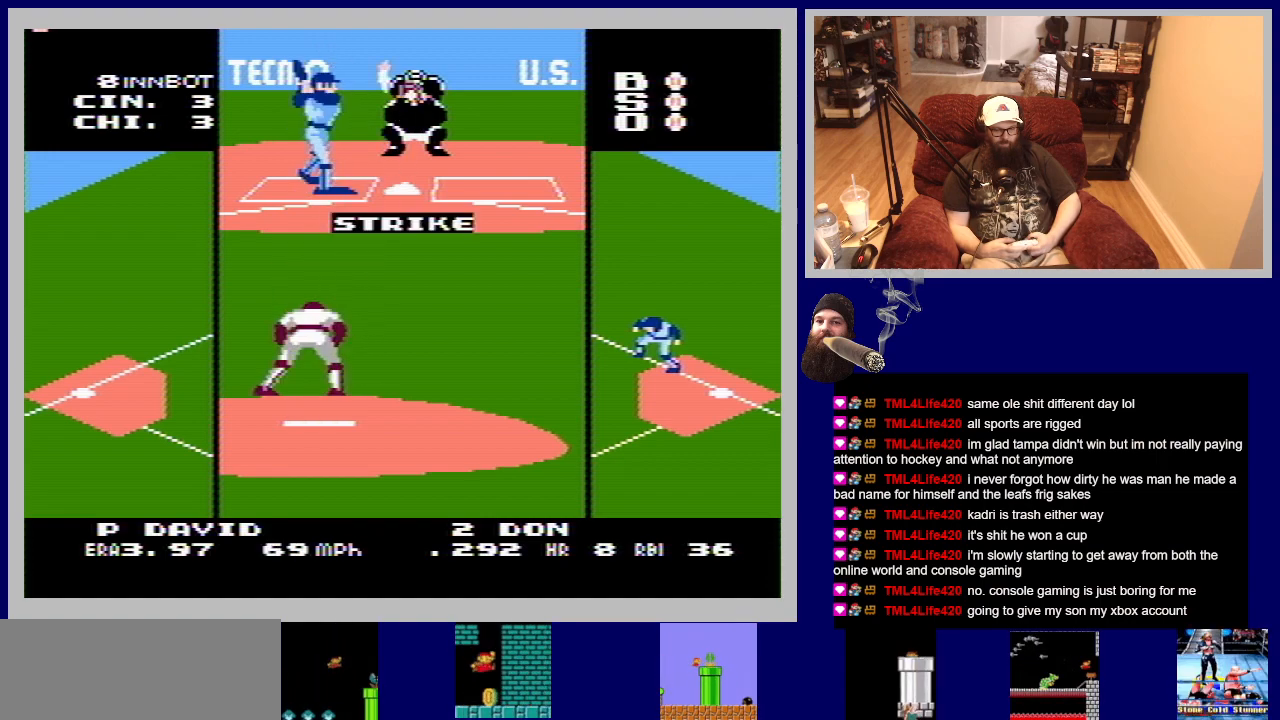
{"buttons": [], "events": []}
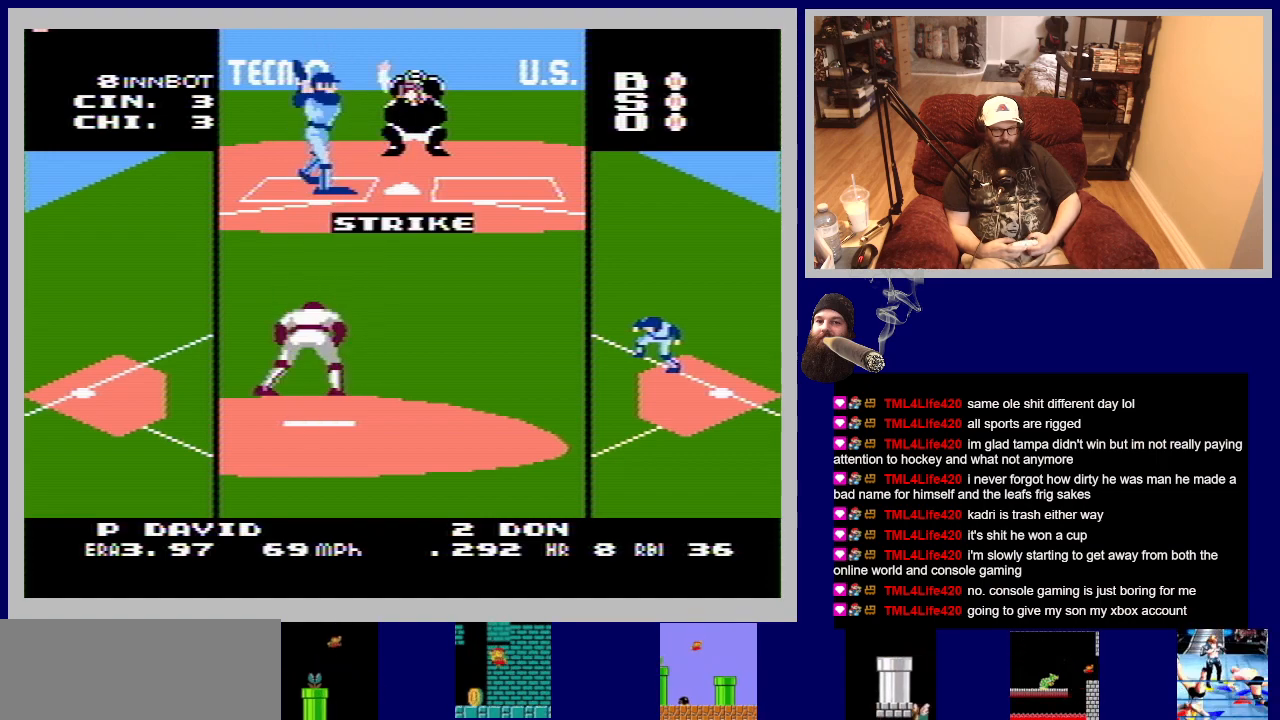
{"buttons": ["DPAD_UP"], "events": [[500, "DPAD_UP", "down"]]}
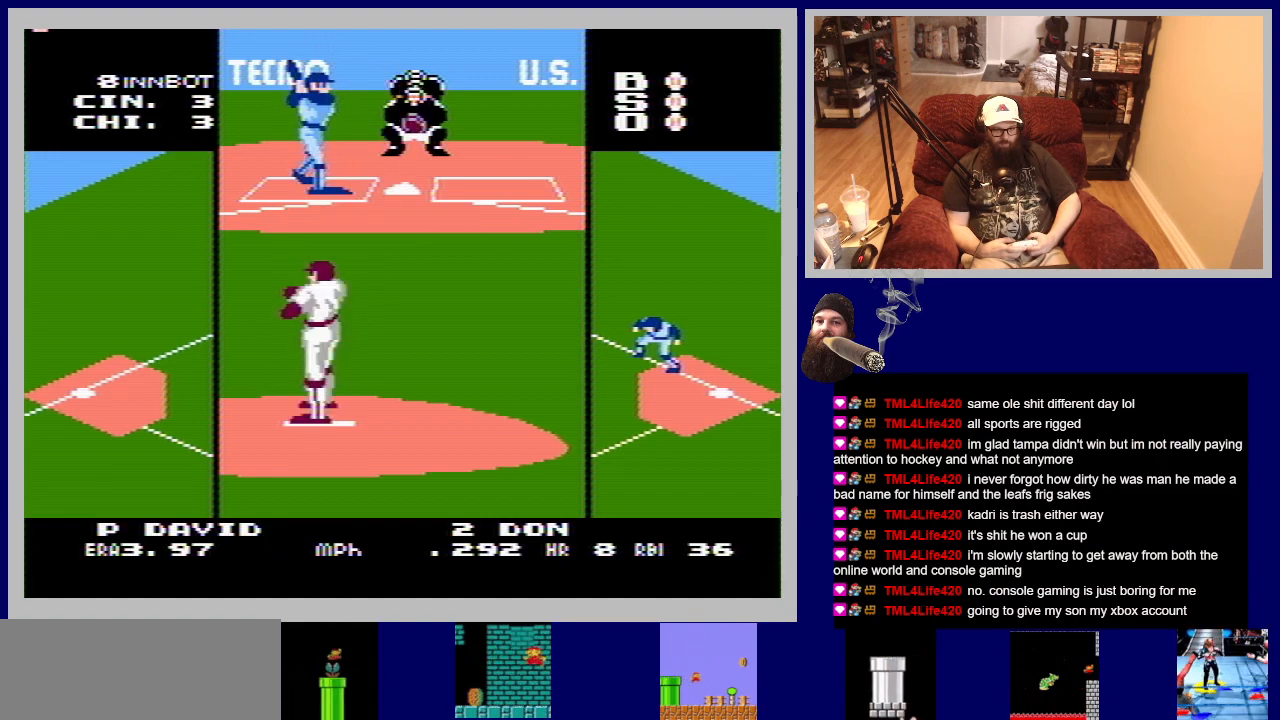
{"buttons": ["A", "DPAD_UP"], "events": [[167, "A", "down"]]}
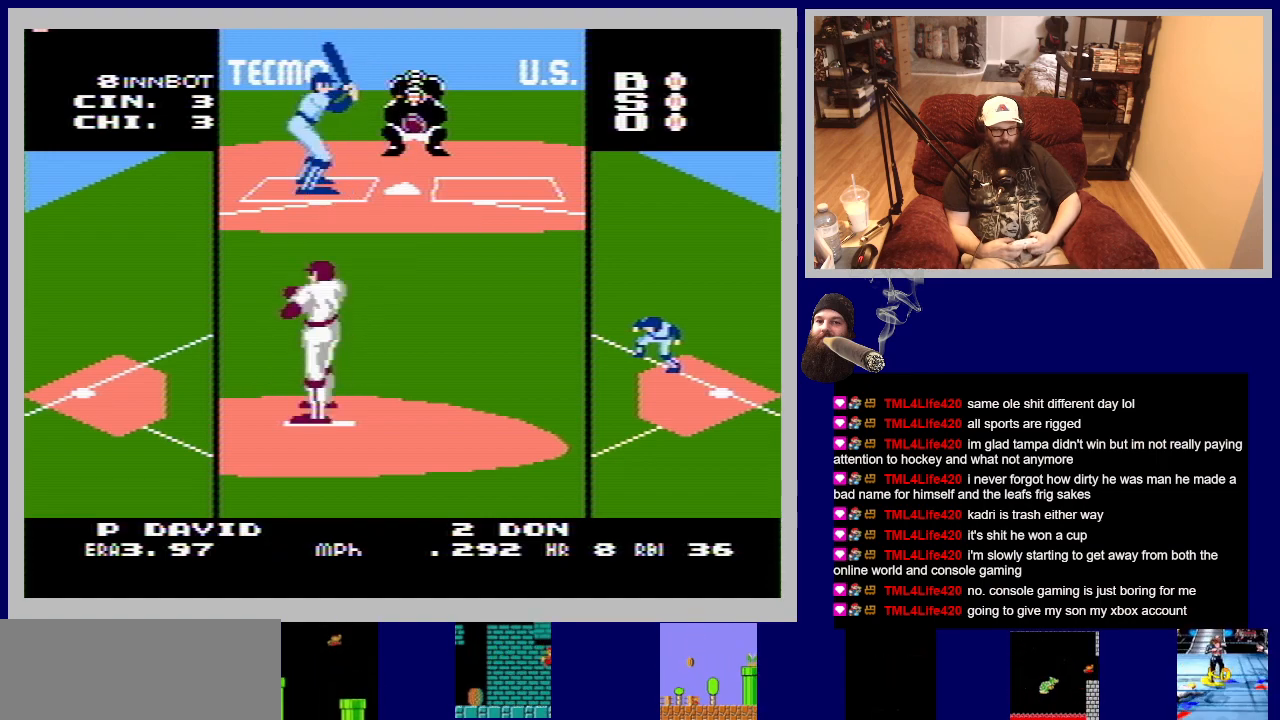
{"buttons": ["A", "DPAD_UP"], "events": []}
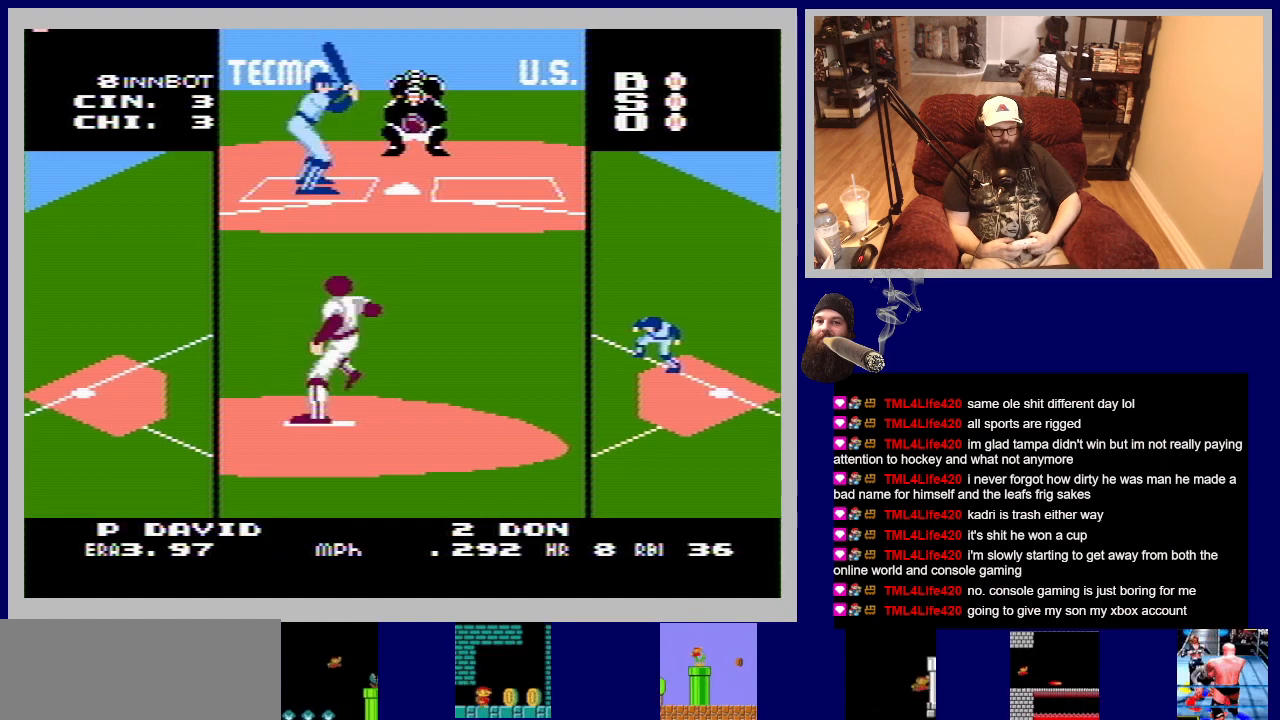
{"buttons": ["A", "DPAD_UP"], "events": []}
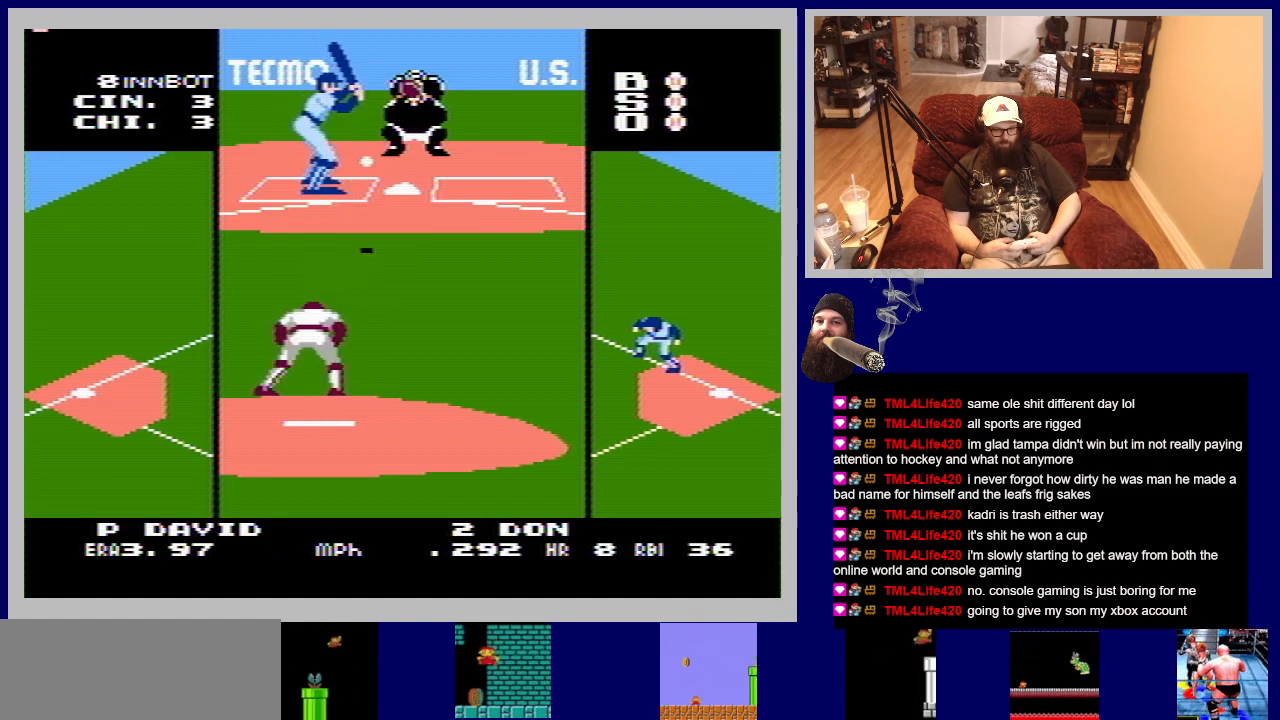
{"buttons": ["DPAD_UP"], "events": [[483, "A", "up"]]}
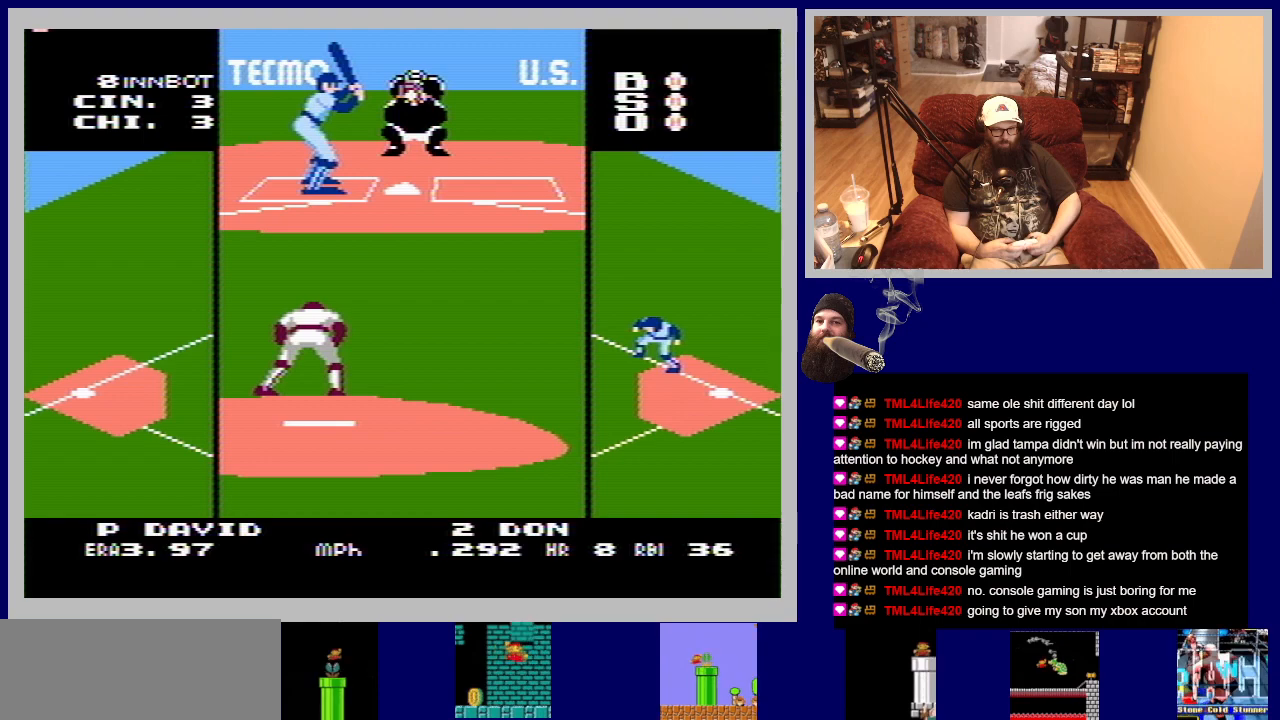
{"buttons": [], "events": [[50, "DPAD_UP", "up"]]}